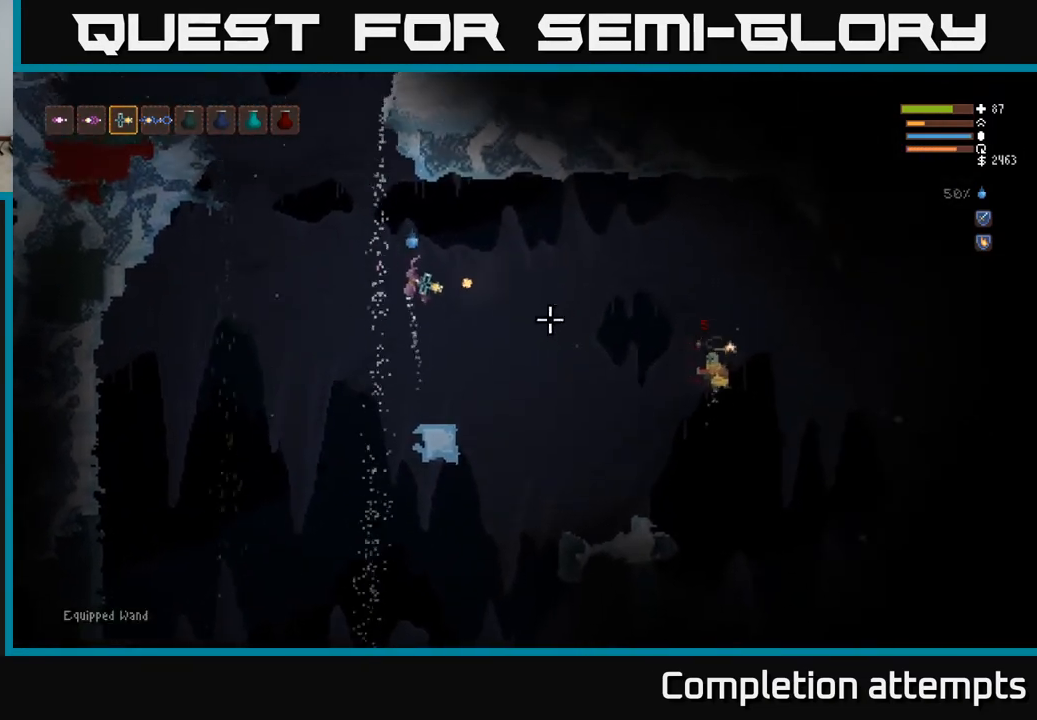
Gameplay with a controller (Xbox layout); each line is a JSON object with the inputs held at the frame after it. "events" lists button and stick changes between this image and that frame as [ms after this image, input, new state], when the widget could be followed in between.
{"buttons": ["R2"], "left_stick": "right", "right_stick": "down-right", "events": [[117, "left_stick", "right"], [133, "L2", "up"], [300, "right_stick", "down-right"], [467, "R2", "down"]]}
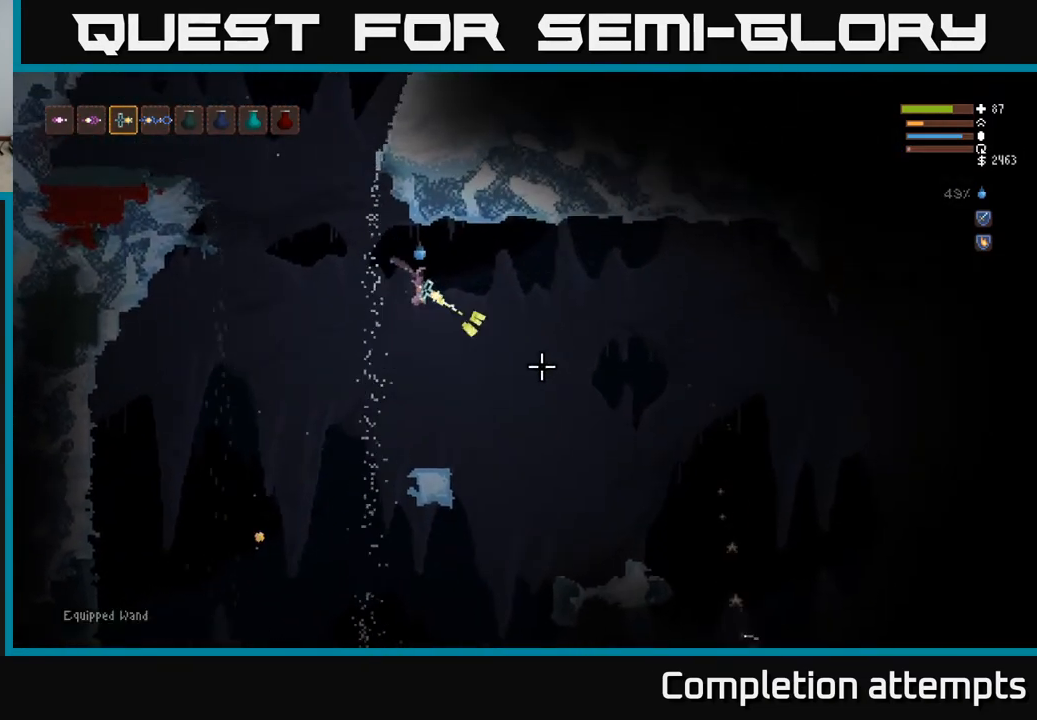
{"buttons": [], "left_stick": "right", "right_stick": "down-right", "events": [[33, "R2", "up"], [67, "left_stick", "center"], [150, "left_stick", "left"], [300, "left_stick", "center"], [483, "left_stick", "right"]]}
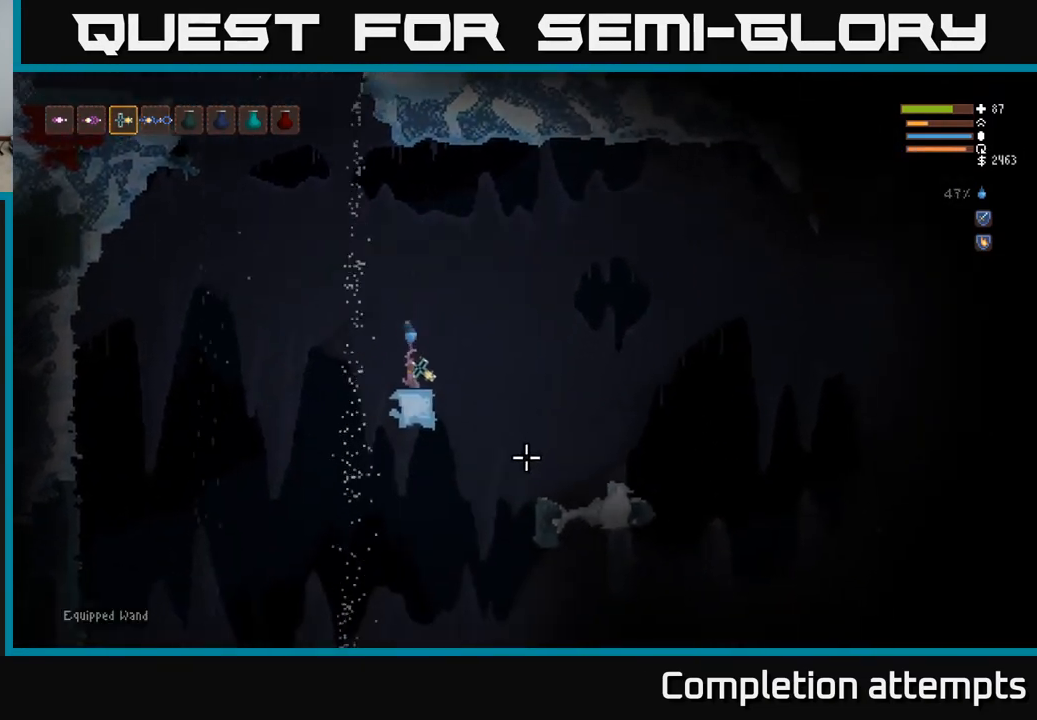
{"buttons": [], "left_stick": "right", "right_stick": "down-right", "events": [[150, "L2", "down"], [250, "L2", "up"], [300, "R1", "down"], [350, "R1", "up"]]}
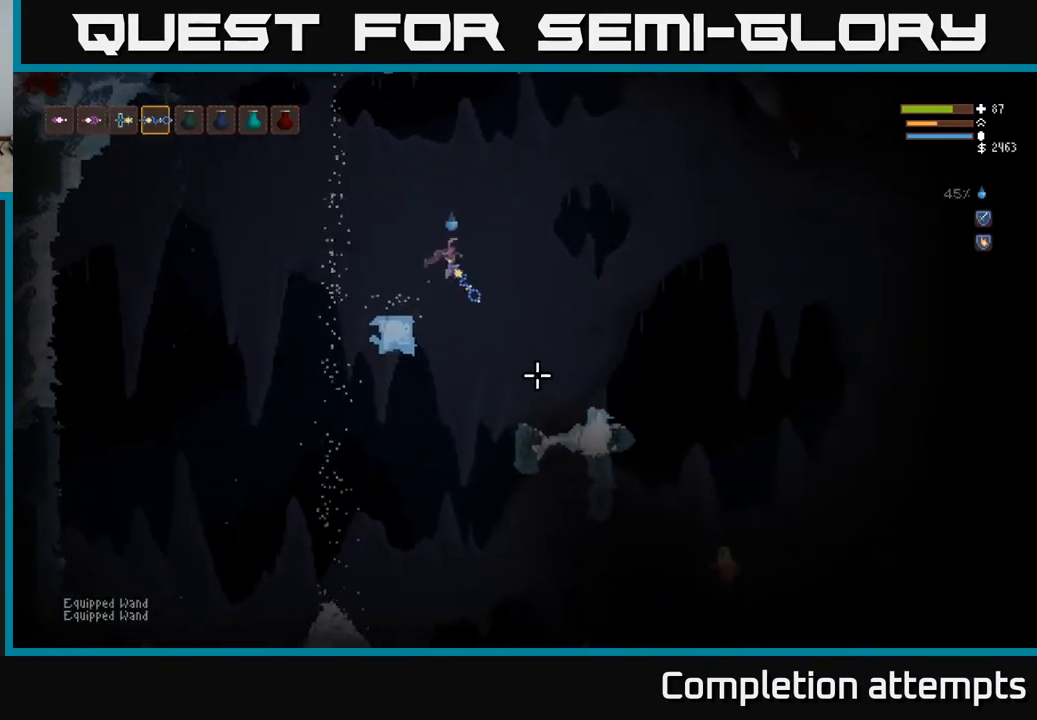
{"buttons": [], "left_stick": "right", "right_stick": "down-right", "events": []}
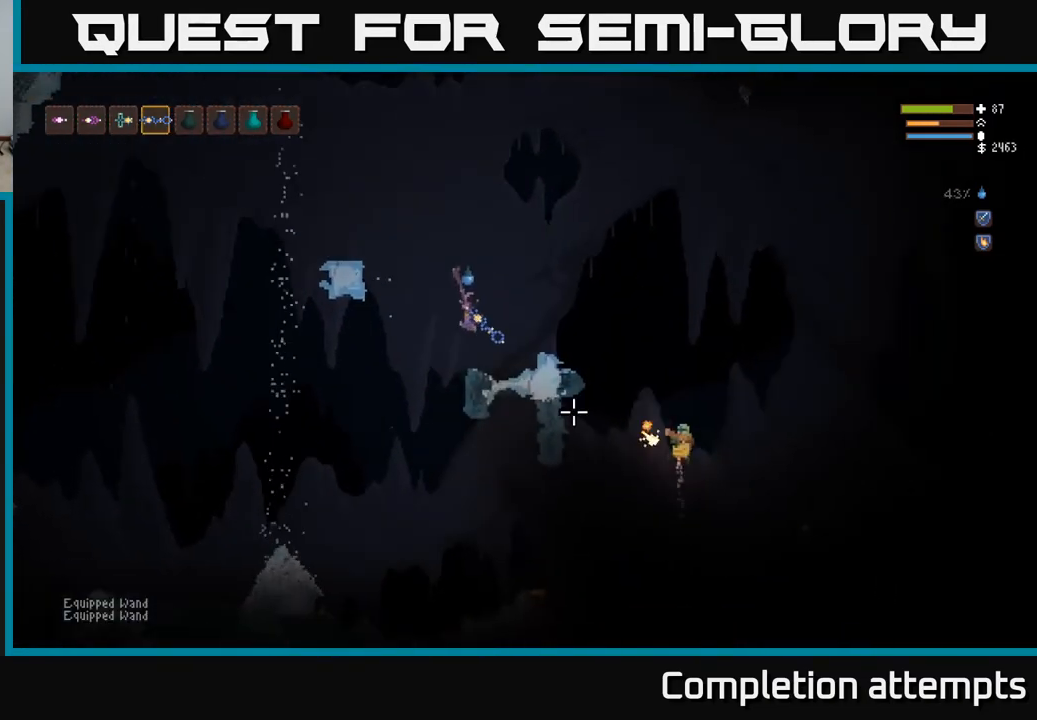
{"buttons": ["L2"], "left_stick": "right", "right_stick": "down-right", "events": [[133, "L2", "down"]]}
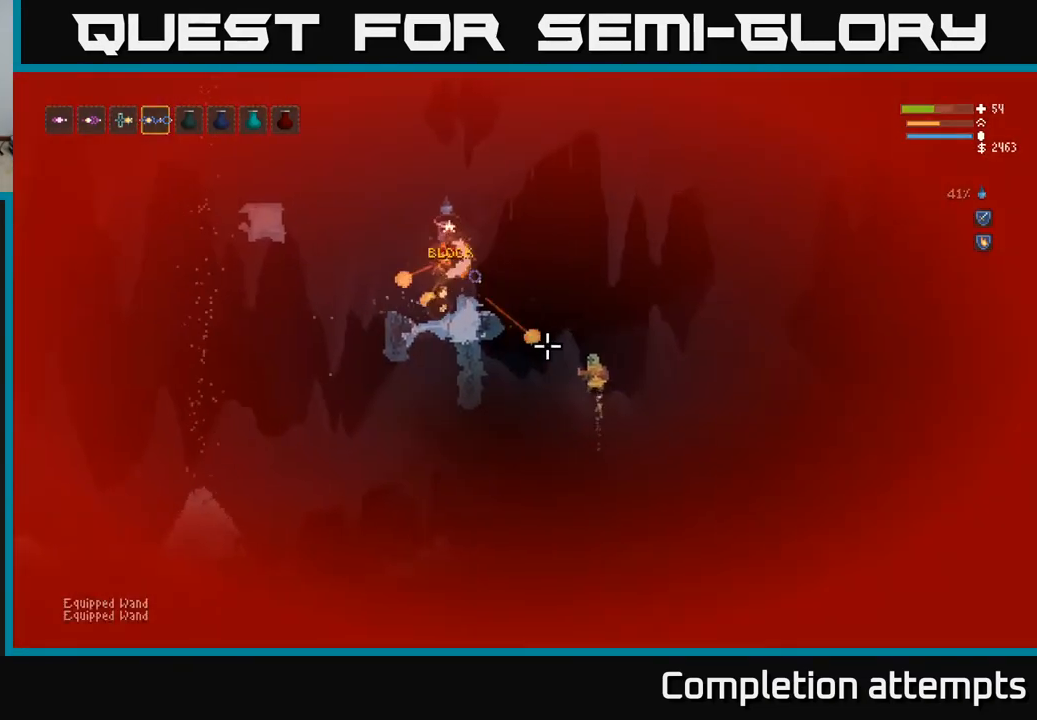
{"buttons": ["L2"], "left_stick": "right", "right_stick": "down-right", "events": [[33, "L2", "up"], [483, "L2", "down"]]}
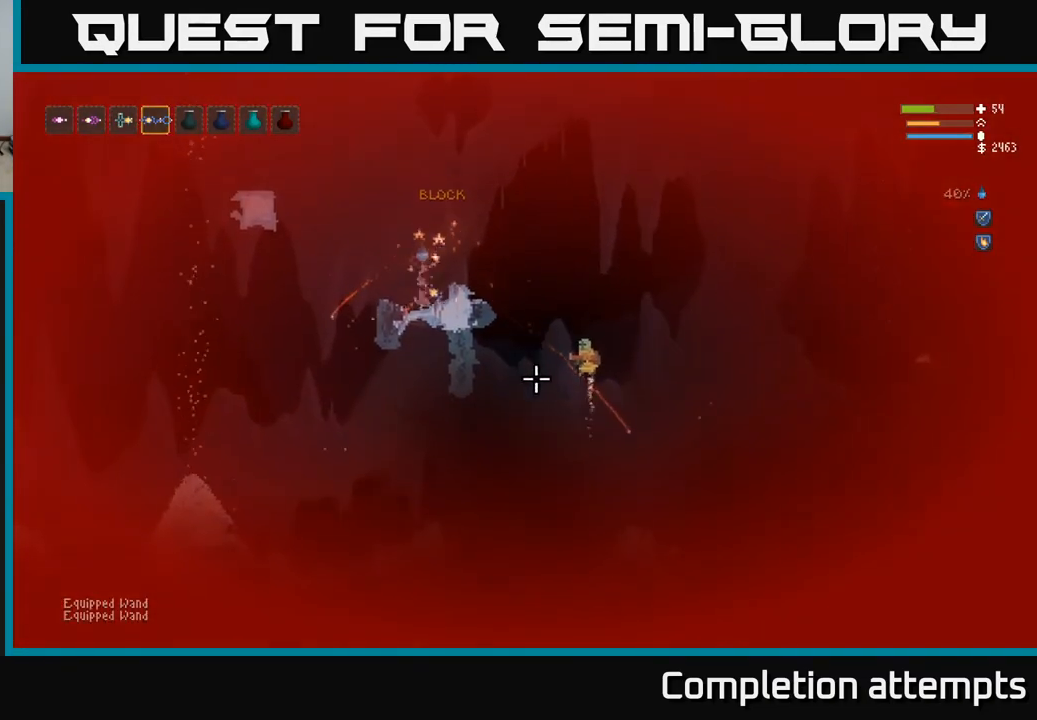
{"buttons": [], "left_stick": "right", "right_stick": "down-right", "events": [[217, "L2", "up"], [350, "L2", "down"], [400, "L2", "up"]]}
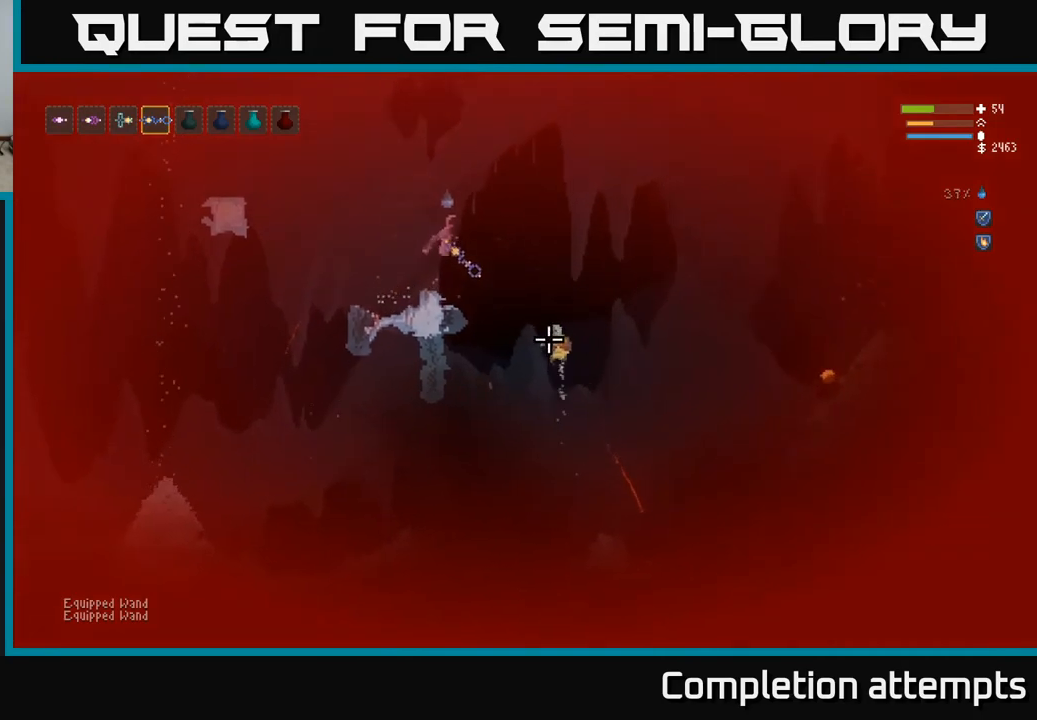
{"buttons": ["R2"], "left_stick": "right", "right_stick": "down", "events": [[50, "L2", "down"], [83, "R2", "down"], [367, "L2", "up"], [400, "right_stick", "down"]]}
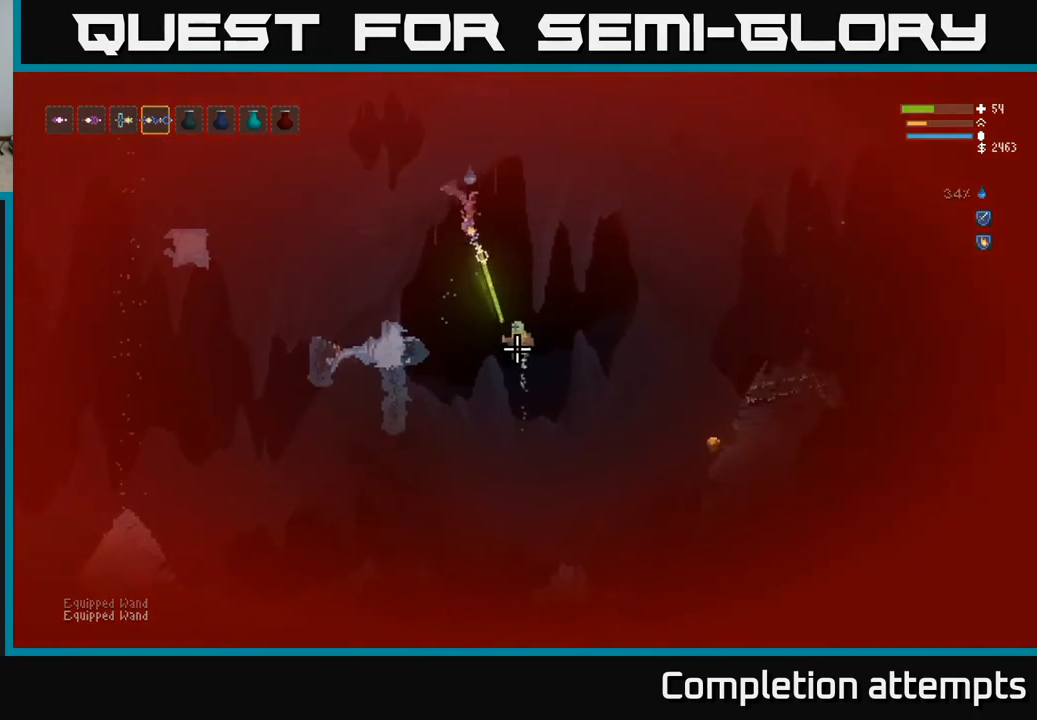
{"buttons": ["L2"], "left_stick": "left", "right_stick": "down", "events": [[267, "L2", "down"], [267, "R2", "up"], [383, "left_stick", "up"], [450, "left_stick", "left"]]}
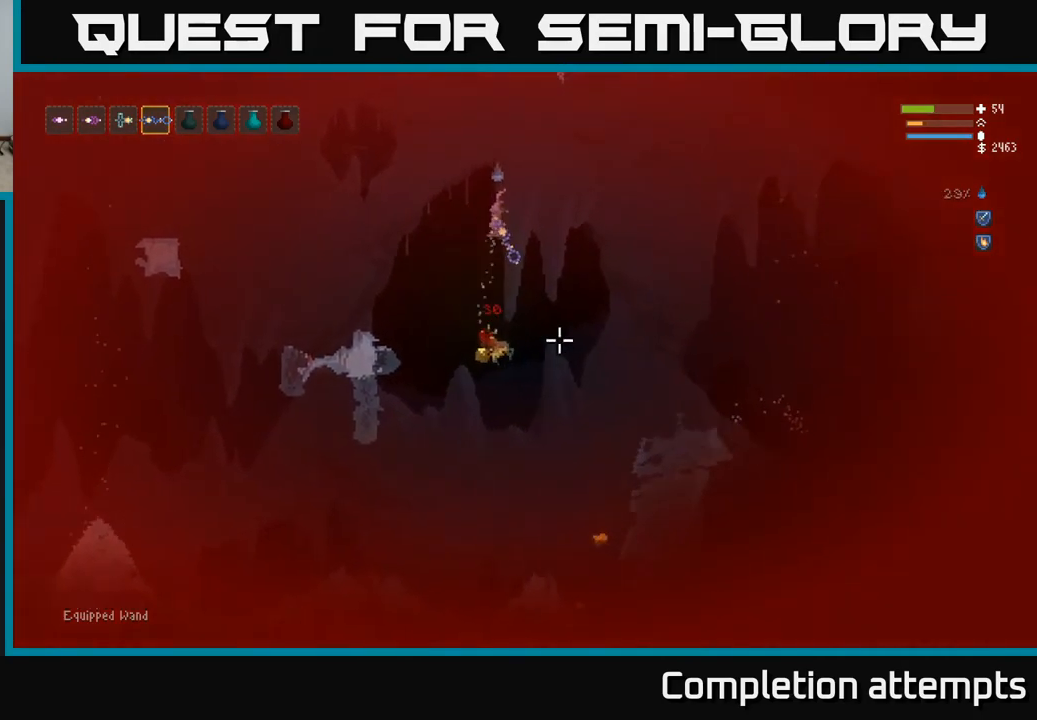
{"buttons": [], "left_stick": "right", "right_stick": "down", "events": [[83, "L2", "up"], [217, "left_stick", "center"], [367, "left_stick", "right"]]}
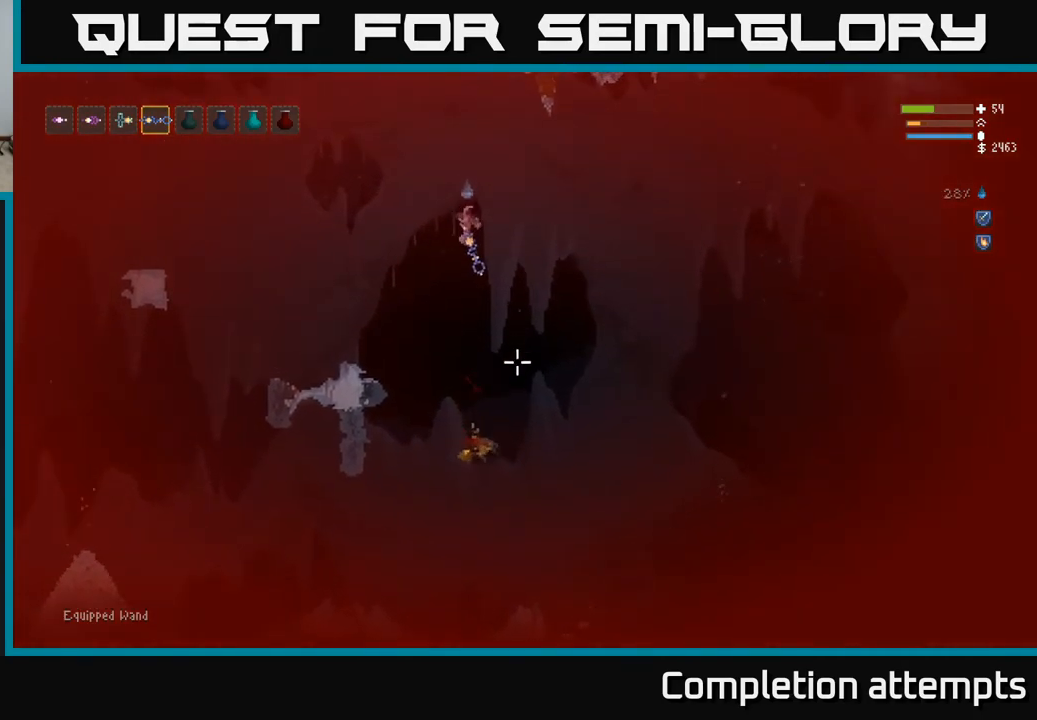
{"buttons": [], "left_stick": "center", "right_stick": "down", "events": [[83, "left_stick", "left"], [333, "left_stick", "center"]]}
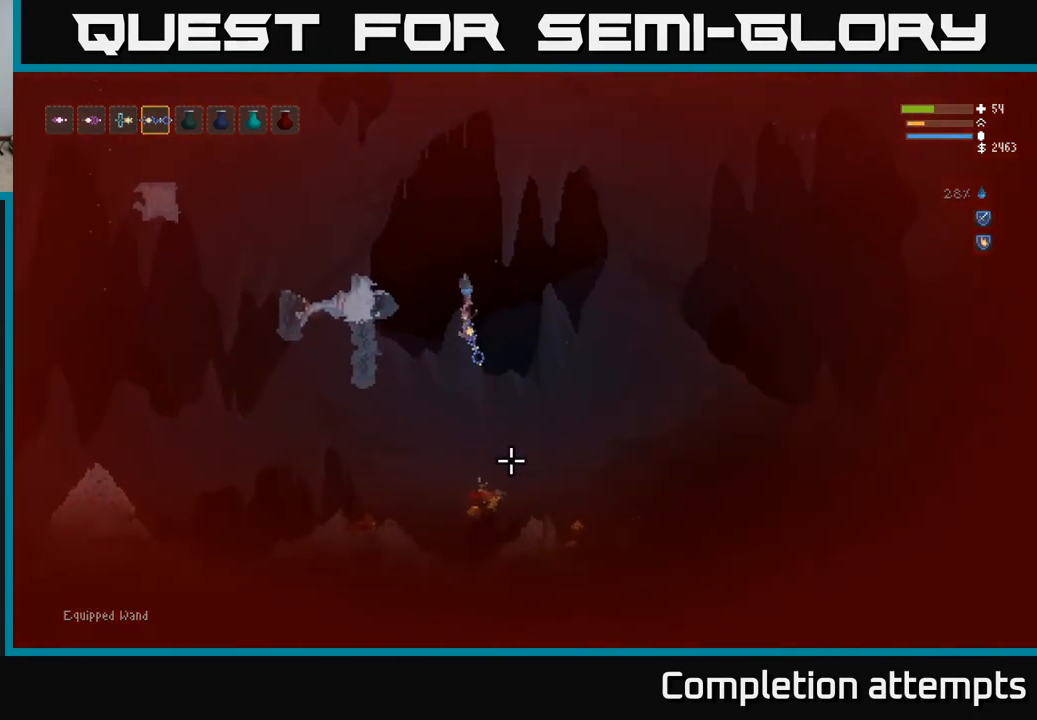
{"buttons": ["L2"], "left_stick": "right", "right_stick": "down-right", "events": [[250, "L2", "down"], [317, "left_stick", "right"], [383, "right_stick", "down-right"]]}
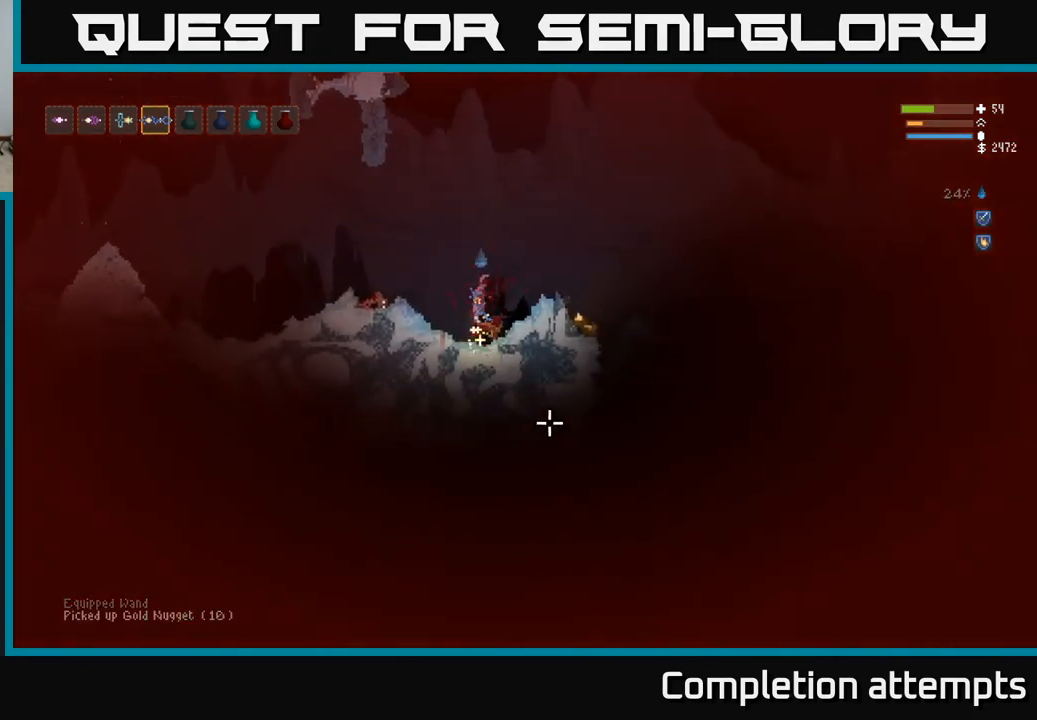
{"buttons": [], "left_stick": "right", "right_stick": "down-right", "events": [[33, "L2", "up"], [167, "L2", "down"], [267, "L2", "up"]]}
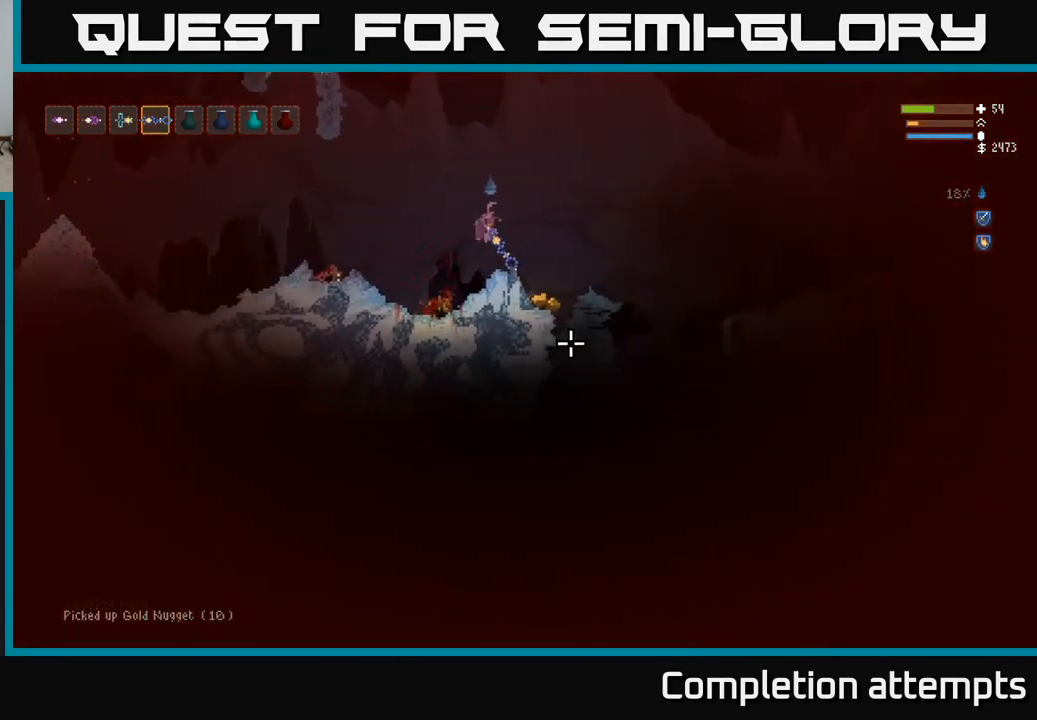
{"buttons": [], "left_stick": "right", "right_stick": "right", "events": [[167, "right_stick", "center"], [417, "right_stick", "right"]]}
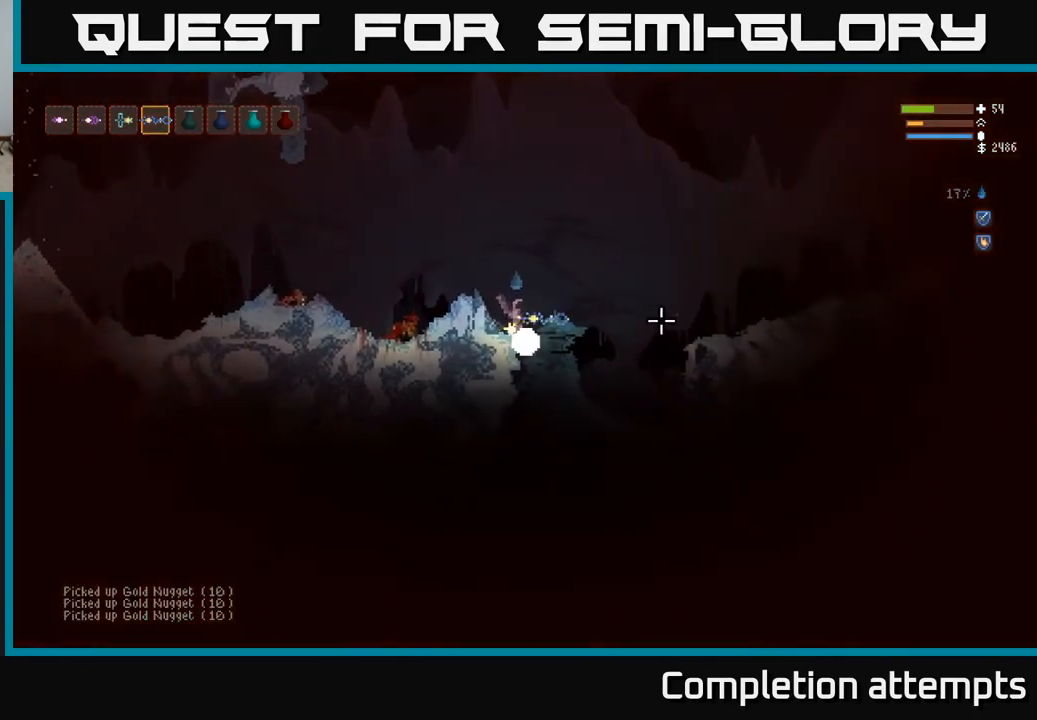
{"buttons": [], "left_stick": "right", "right_stick": "down-right", "events": [[17, "L2", "down"], [133, "right_stick", "down-right"], [167, "L2", "up"]]}
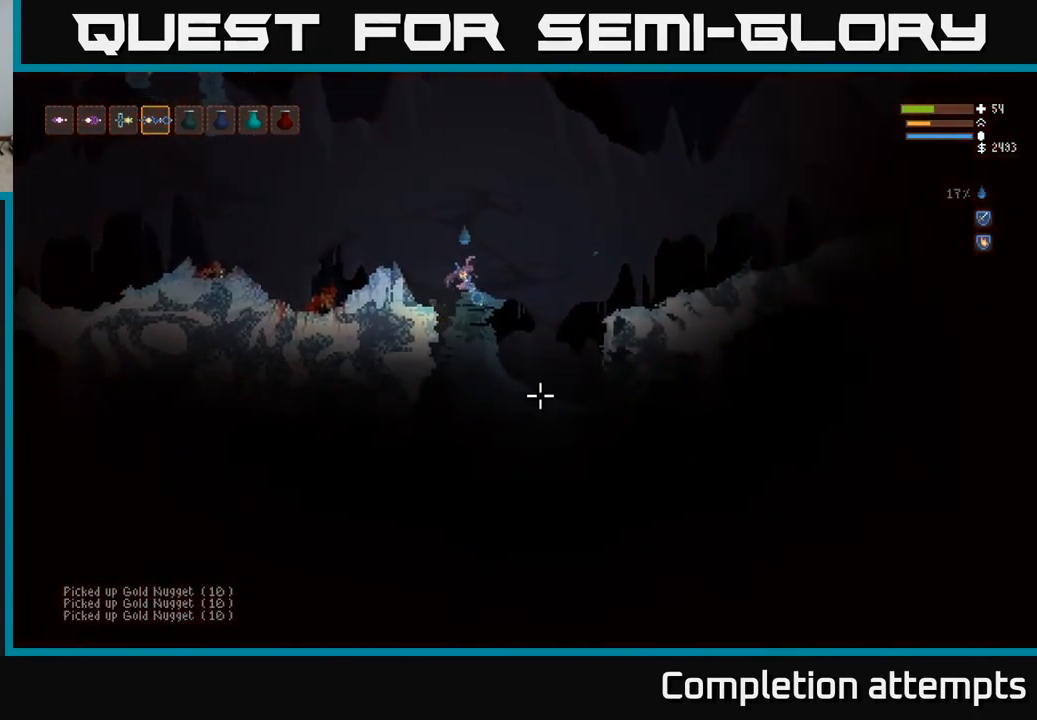
{"buttons": ["R2"], "left_stick": "right", "right_stick": "down", "events": [[50, "right_stick", "down"], [167, "R2", "down"]]}
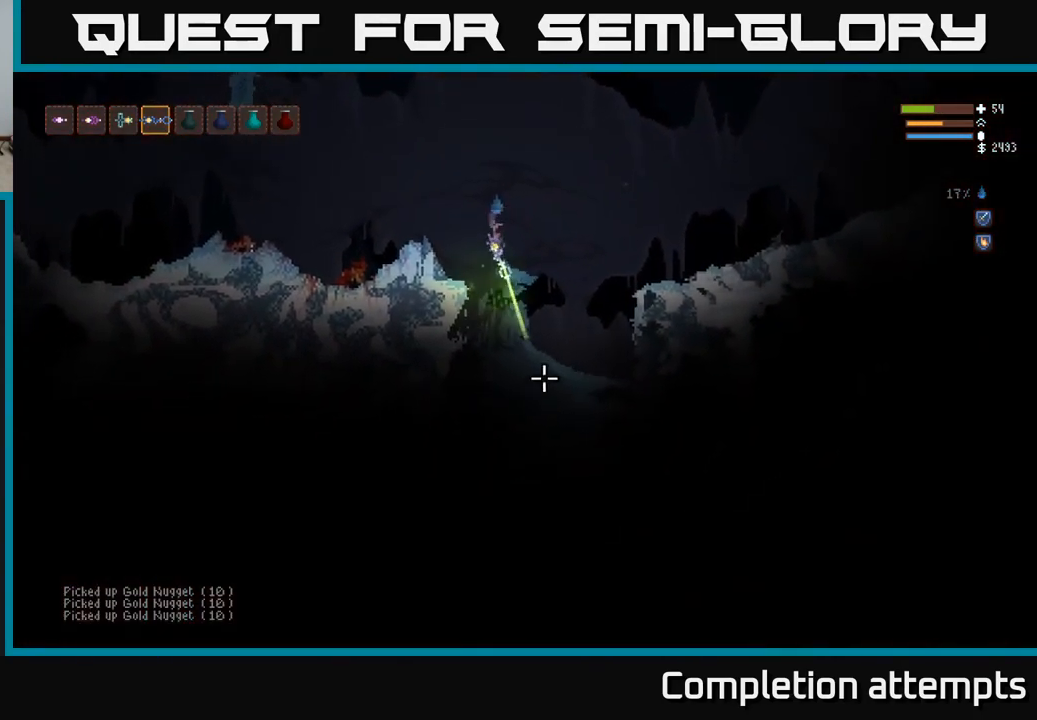
{"buttons": [], "left_stick": "right", "right_stick": "down", "events": [[83, "L2", "down"], [150, "R2", "up"], [333, "L2", "up"]]}
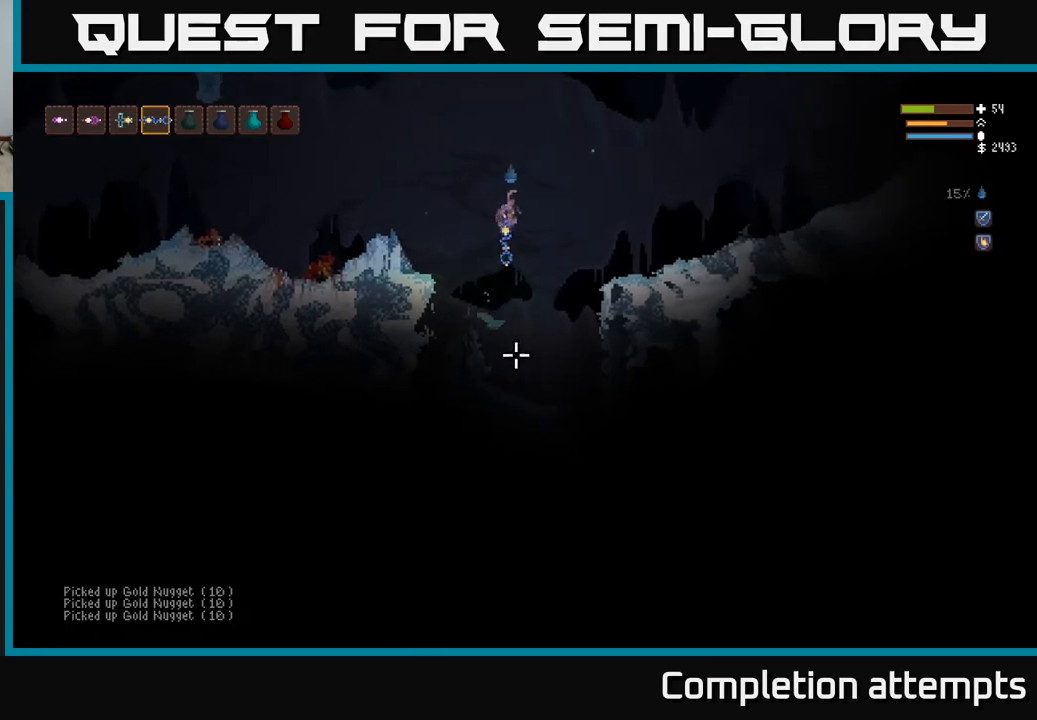
{"buttons": ["L2"], "left_stick": "right", "right_stick": "down-right", "events": [[317, "L2", "down"], [350, "right_stick", "down-right"]]}
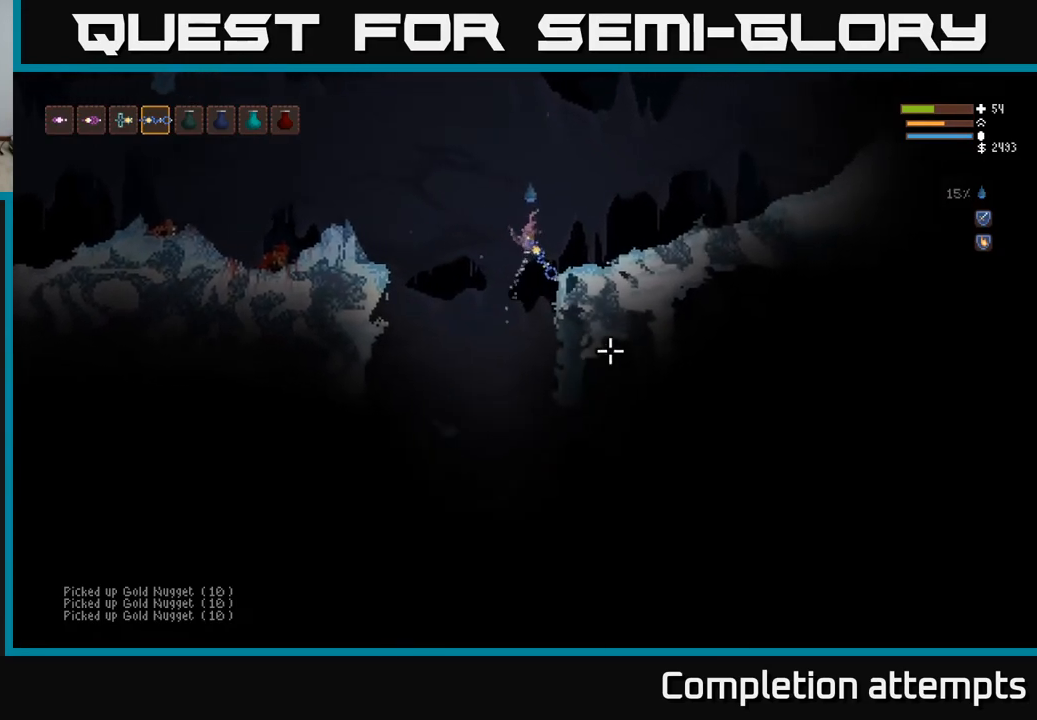
{"buttons": [], "left_stick": "right", "right_stick": "right", "events": [[17, "L2", "up"], [167, "right_stick", "right"]]}
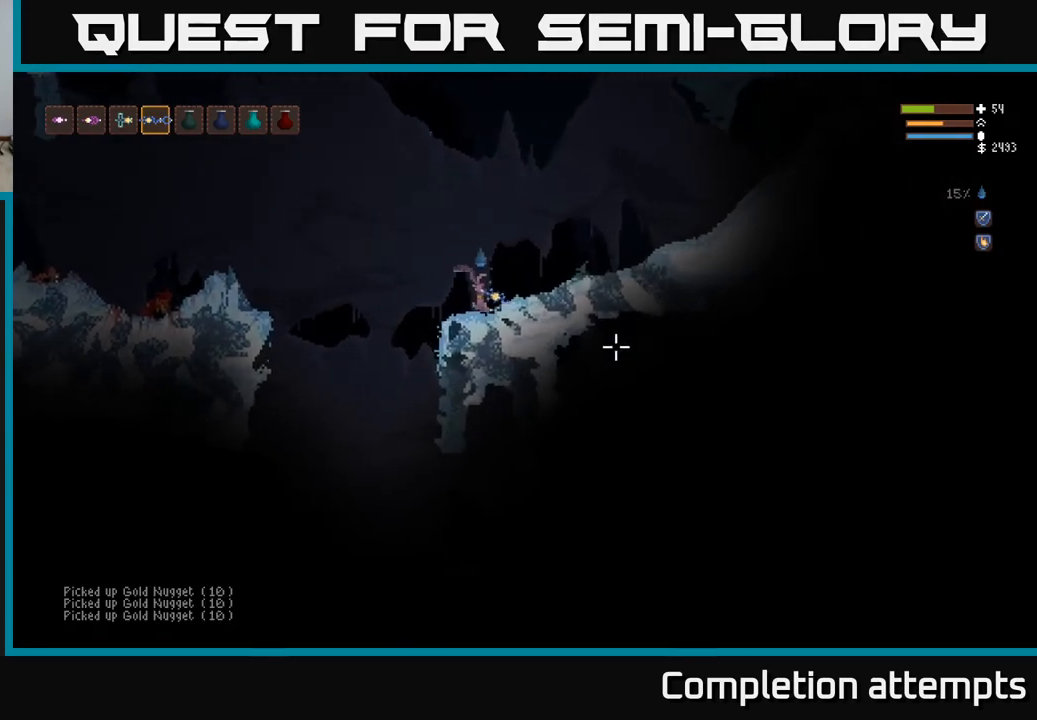
{"buttons": ["L2"], "left_stick": "right", "right_stick": "up-right", "events": [[83, "L2", "down"], [350, "right_stick", "up-right"]]}
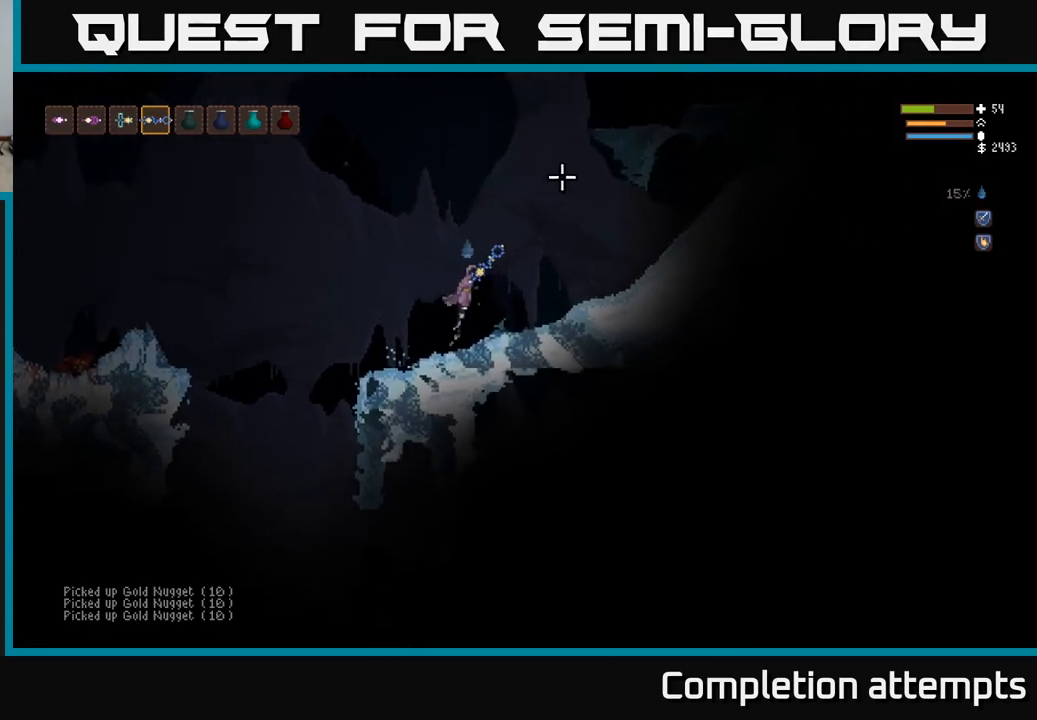
{"buttons": [], "left_stick": "right", "right_stick": "up-right", "events": [[400, "L2", "up"]]}
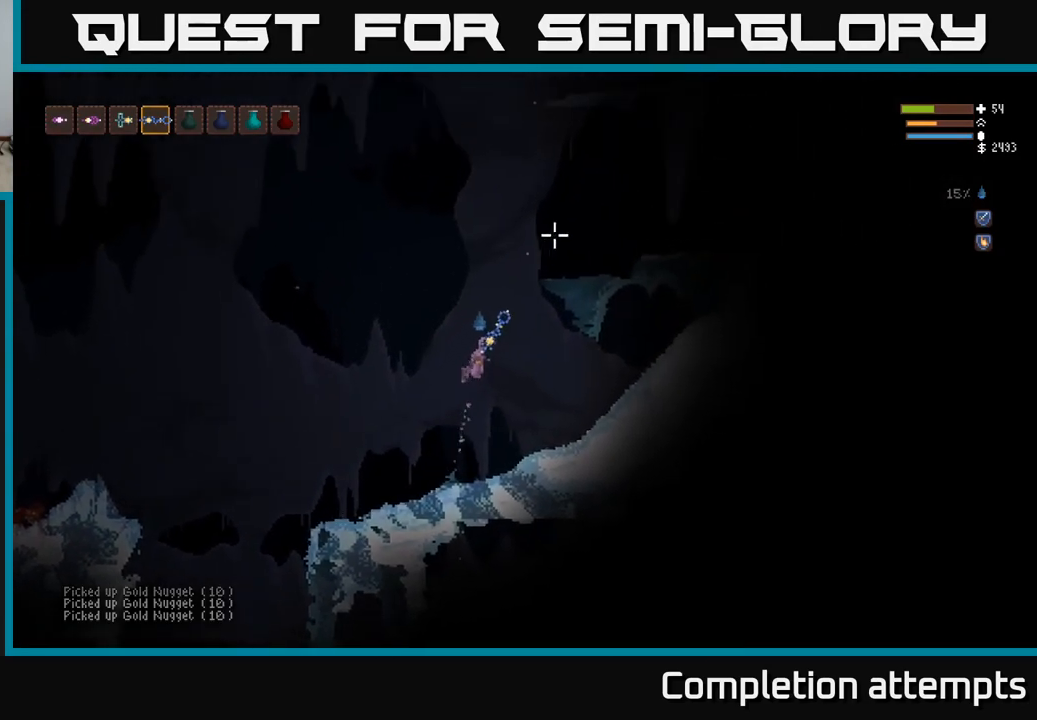
{"buttons": ["L2"], "left_stick": "right", "right_stick": "up-right", "events": [[33, "L2", "down"], [283, "left_stick", "left"], [433, "left_stick", "right"]]}
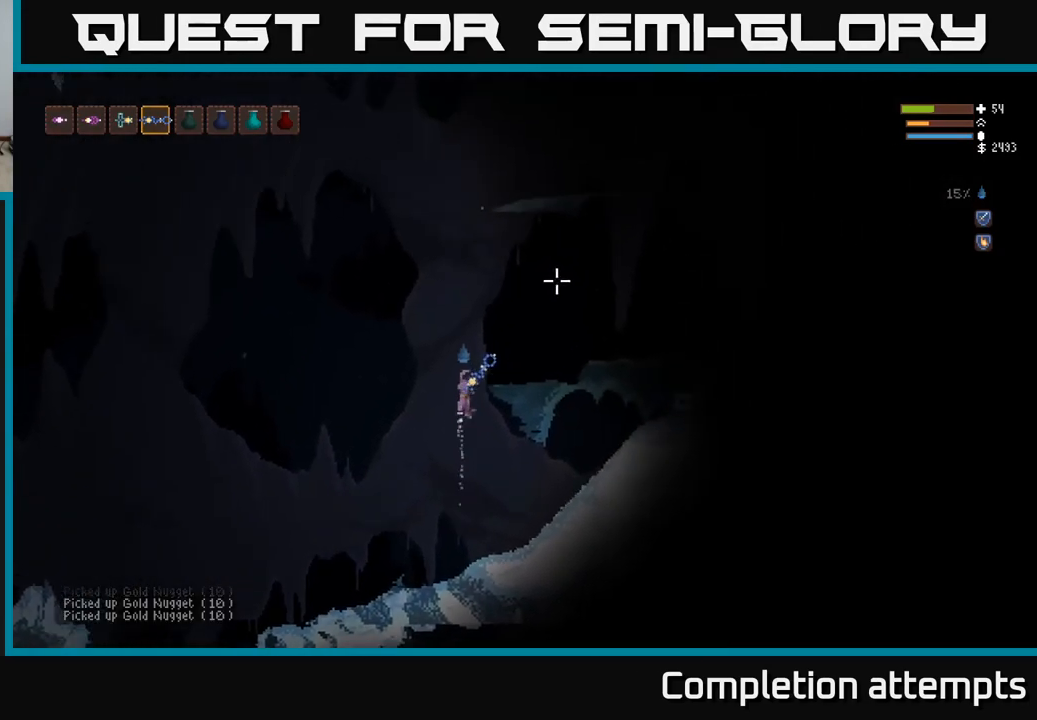
{"buttons": [], "left_stick": "right", "right_stick": "right", "events": [[250, "right_stick", "right"], [283, "L2", "up"]]}
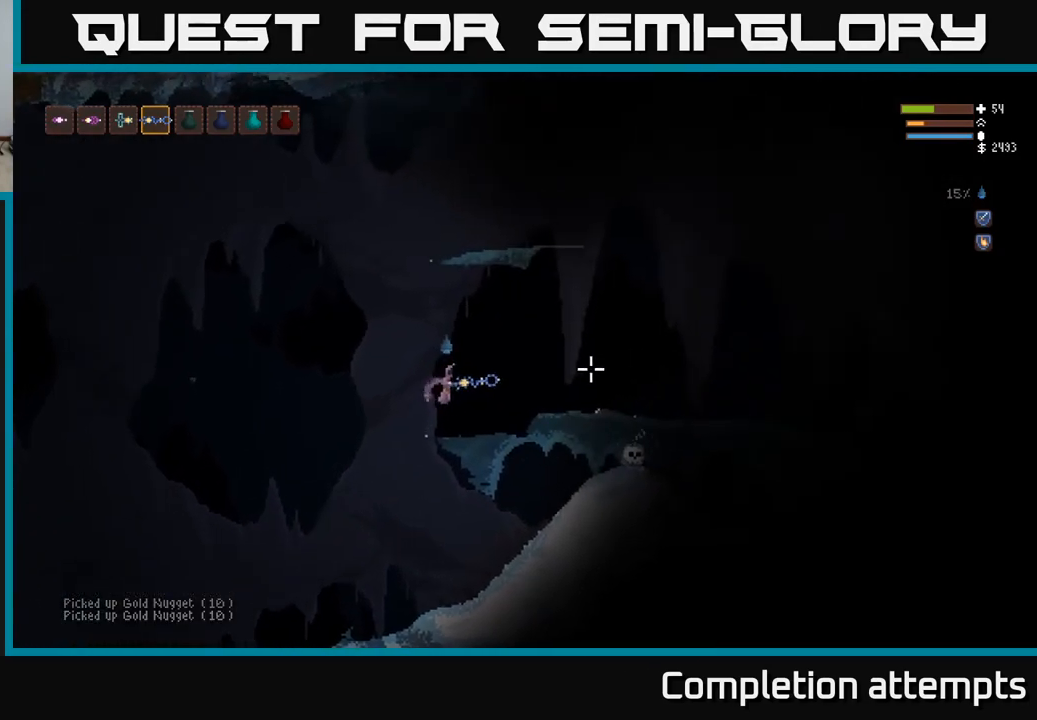
{"buttons": [], "left_stick": "center", "right_stick": "right", "events": [[250, "left_stick", "left"], [417, "left_stick", "center"]]}
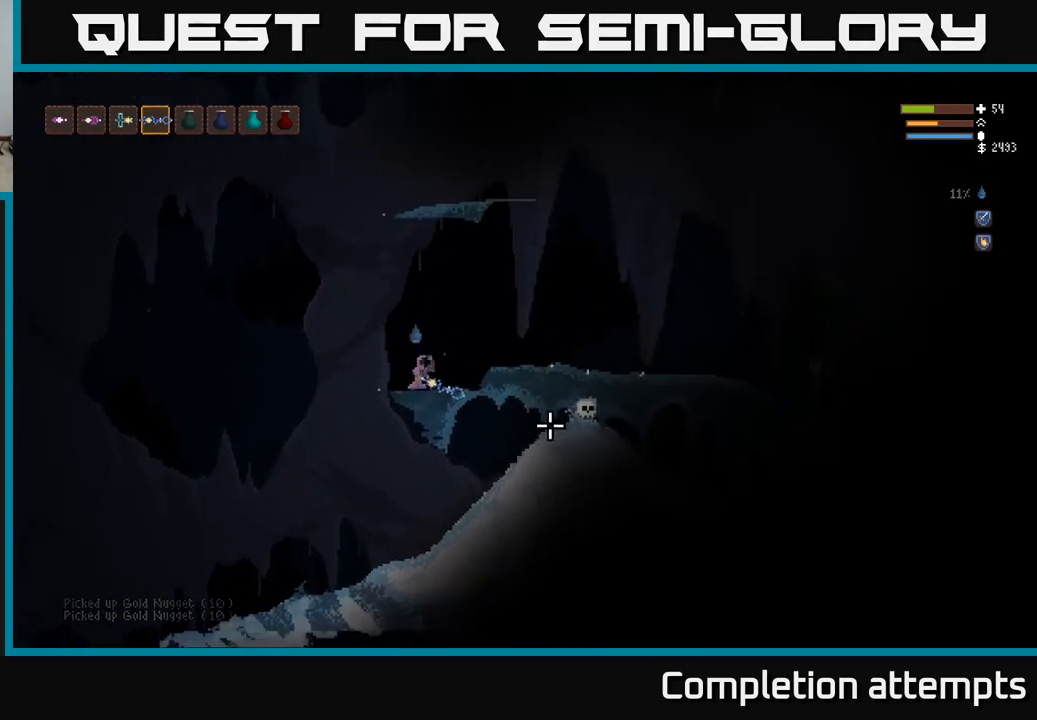
{"buttons": [], "left_stick": "right", "right_stick": "down-right", "events": [[17, "left_stick", "right"], [50, "right_stick", "down-right"], [67, "L2", "down"], [317, "L2", "up"]]}
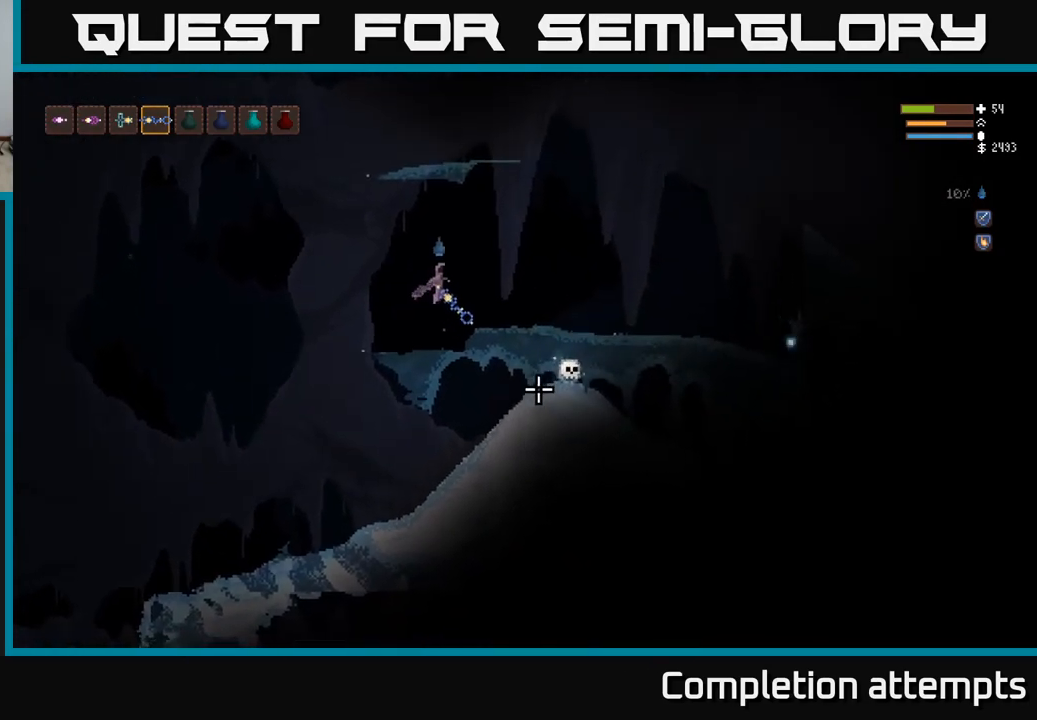
{"buttons": ["L2"], "left_stick": "left", "right_stick": "down-right", "events": [[83, "L2", "down"], [200, "L2", "up"], [333, "left_stick", "left"], [500, "L2", "down"]]}
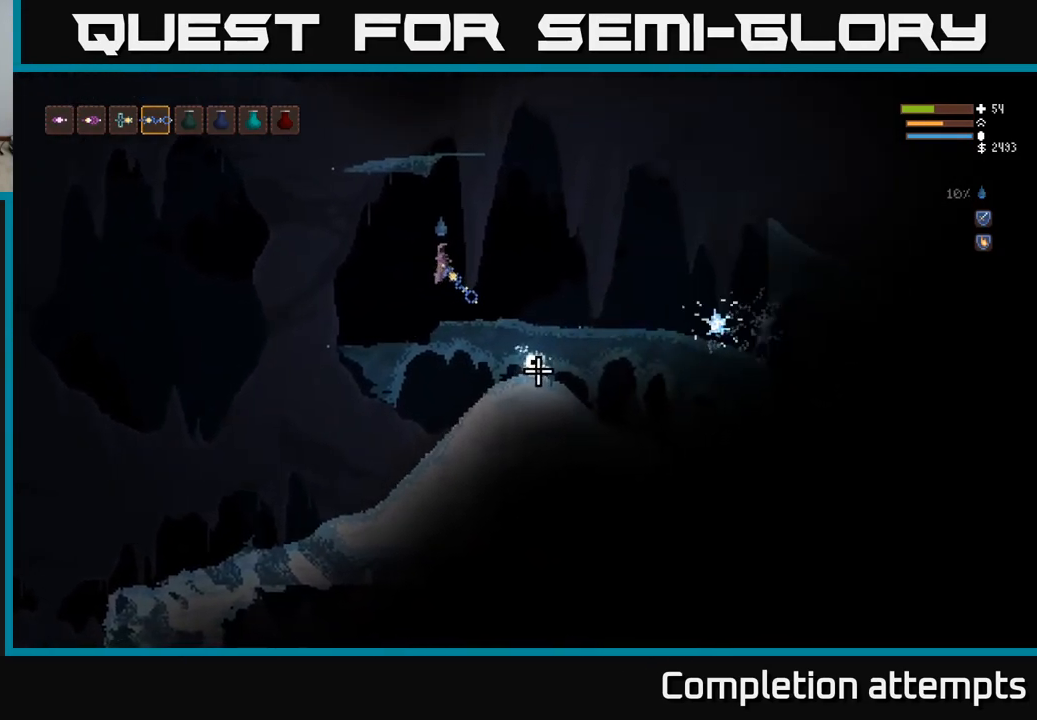
{"buttons": ["L2"], "left_stick": "right", "right_stick": "down-right", "events": [[417, "L2", "up"], [450, "left_stick", "right"], [467, "L2", "down"]]}
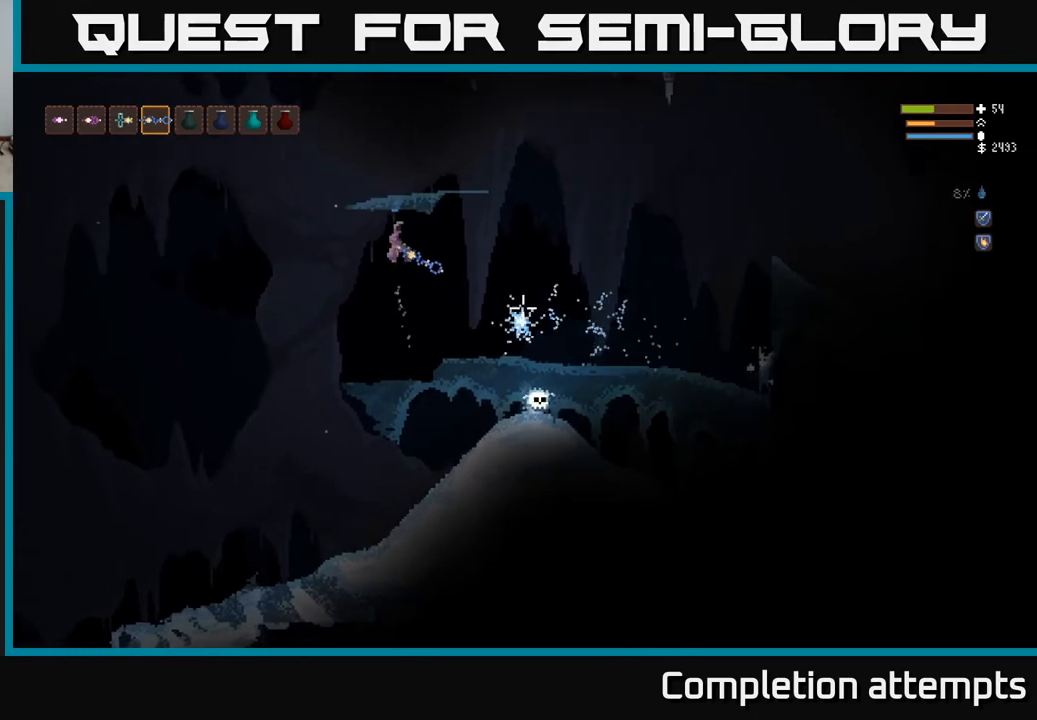
{"buttons": [], "left_stick": "right", "right_stick": "right", "events": [[117, "L2", "up"], [500, "right_stick", "right"]]}
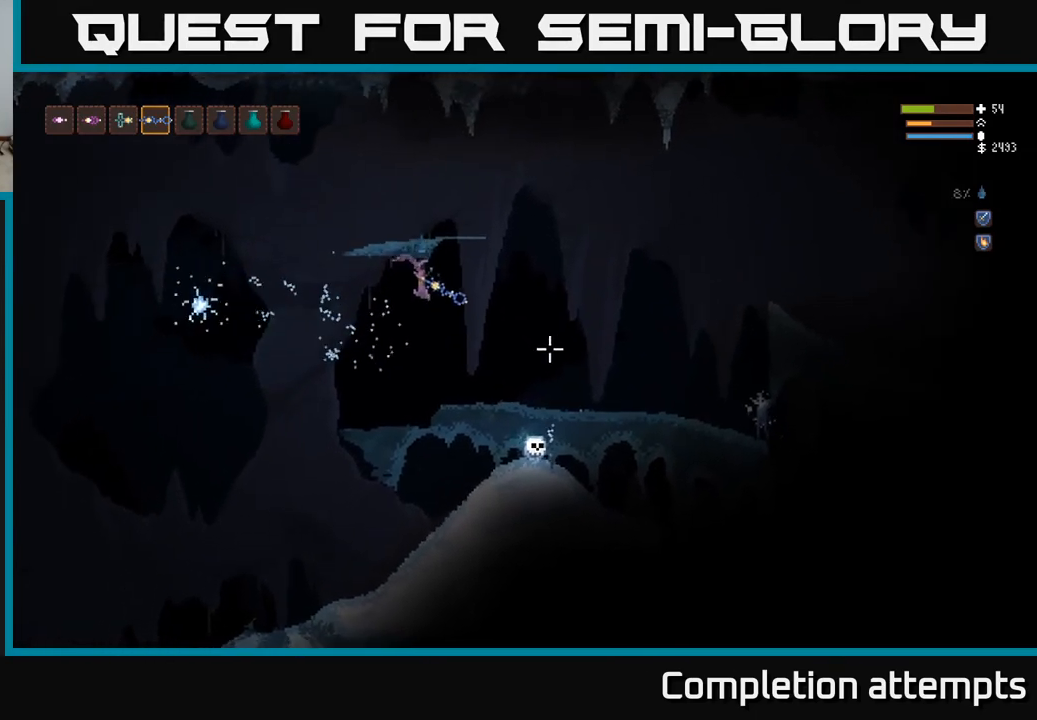
{"buttons": [], "left_stick": "left", "right_stick": "right", "events": [[17, "left_stick", "left"], [117, "L2", "down"], [217, "L2", "up"]]}
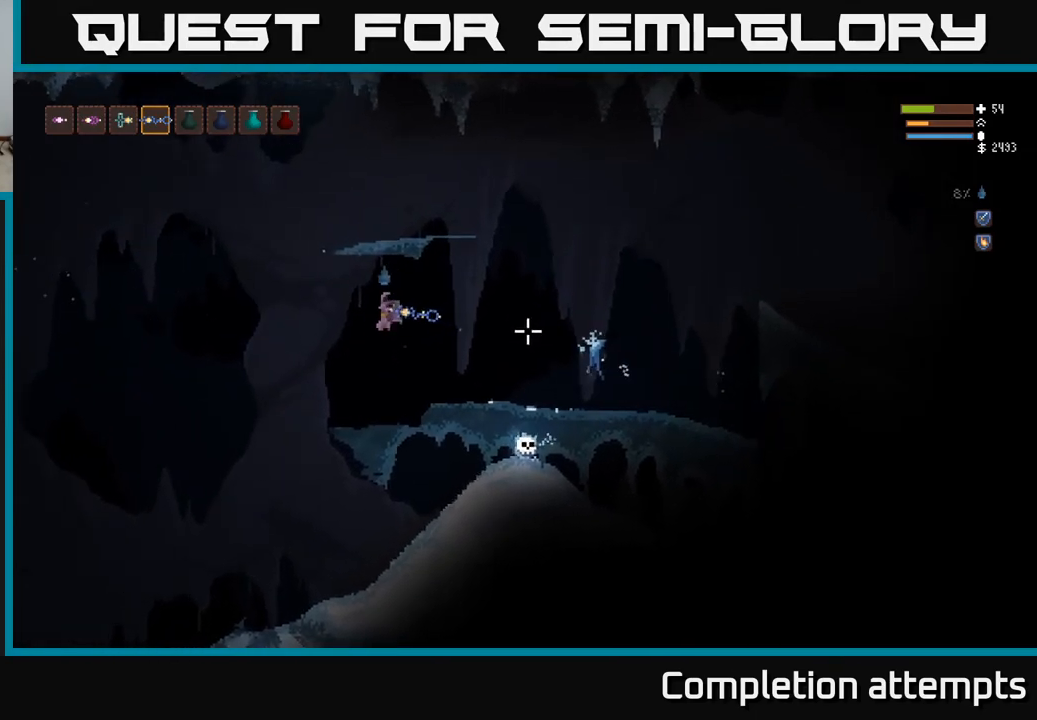
{"buttons": [], "left_stick": "left", "right_stick": "right", "events": []}
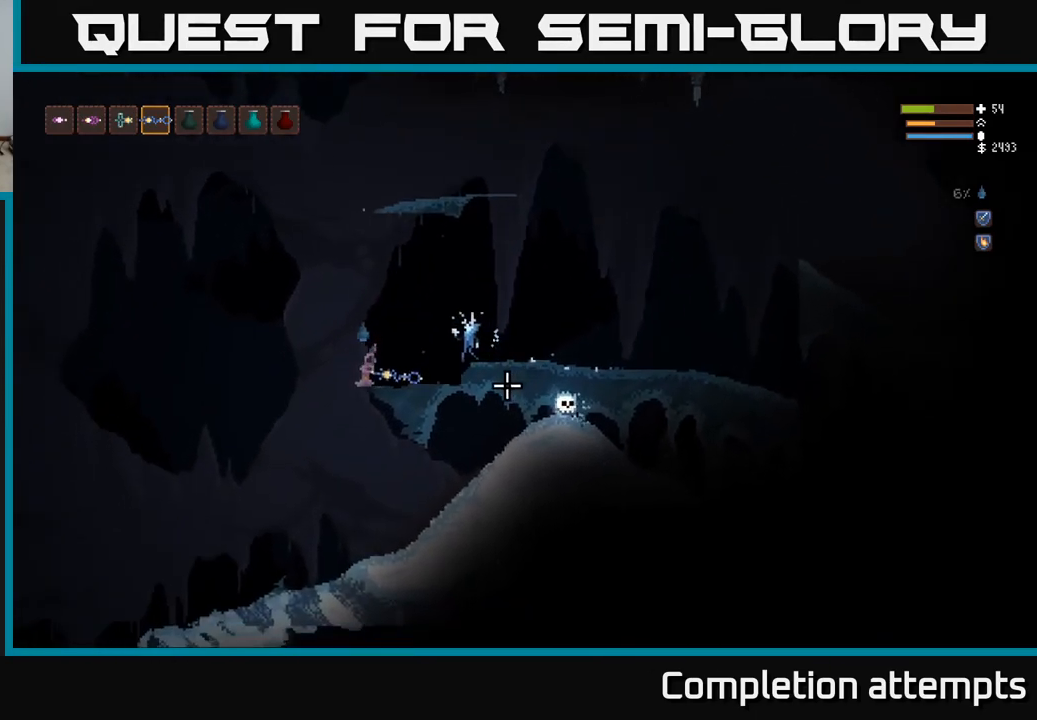
{"buttons": ["L2"], "left_stick": "left", "right_stick": "right", "events": [[83, "L2", "down"], [183, "R2", "down"], [433, "R2", "up"]]}